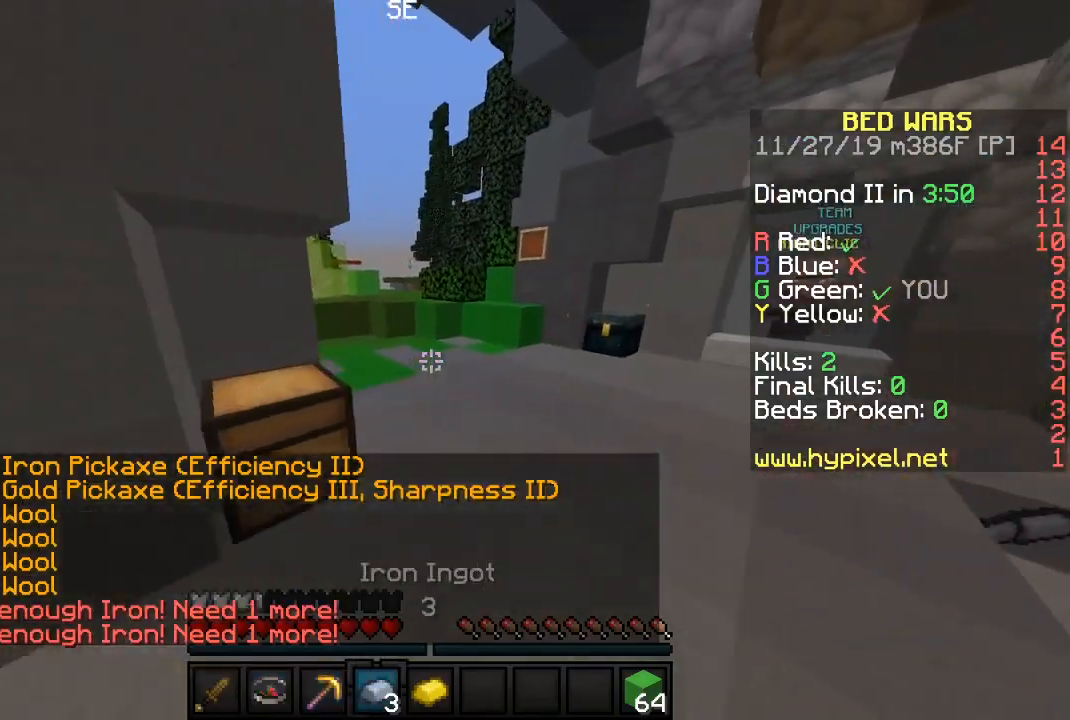
Gameplay with keyboard and mouse; each line is a JSON object with the keys and mouse buttons held at the frame after it. "events" lists presses ("down") and releases ("up") of "a", "d", "s", "sneak", "w", "mouse_left" and "mouse_right" between this image and that frame as [ms after this image, input, new state], when the widget could be followed in between. "mouse_left", "mouse_right" = the "left", "right" buttons of the "mouse" list. No other keys are recorded. Fast repeated clicks can show as one long hold. Mouse movement is not recorded. Key names are as the overlay labels them; some are game actions (e.g. jump) rather than physical keys.
{"keys": ["w"], "mouse": [], "events": []}
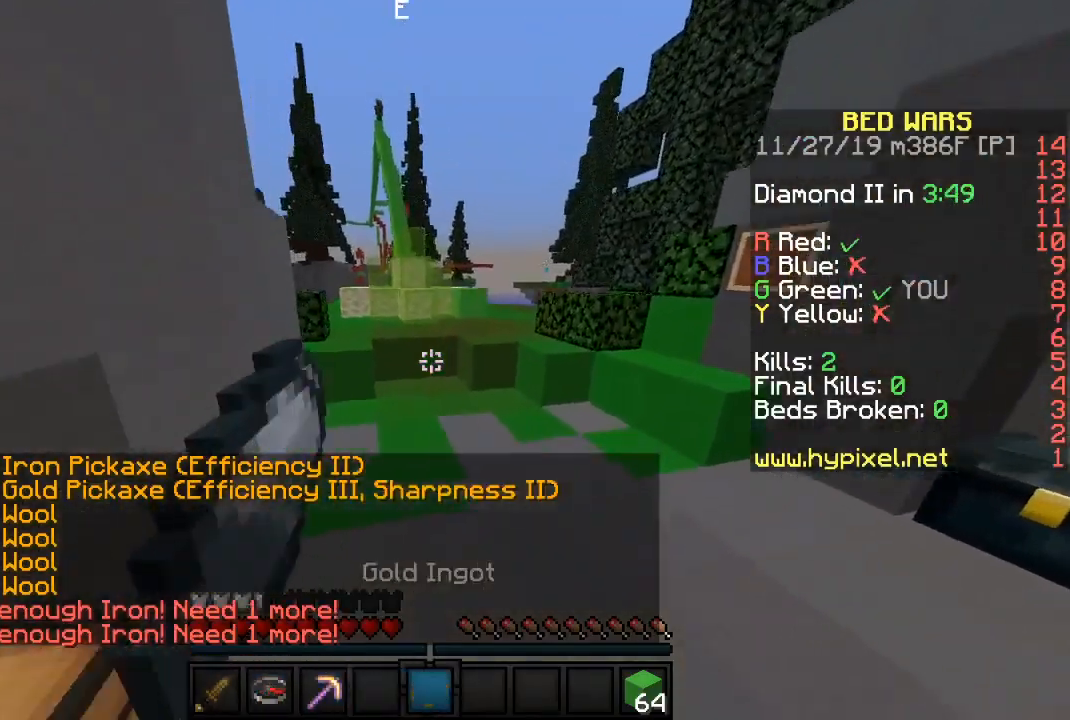
{"keys": ["w"], "mouse": [], "events": []}
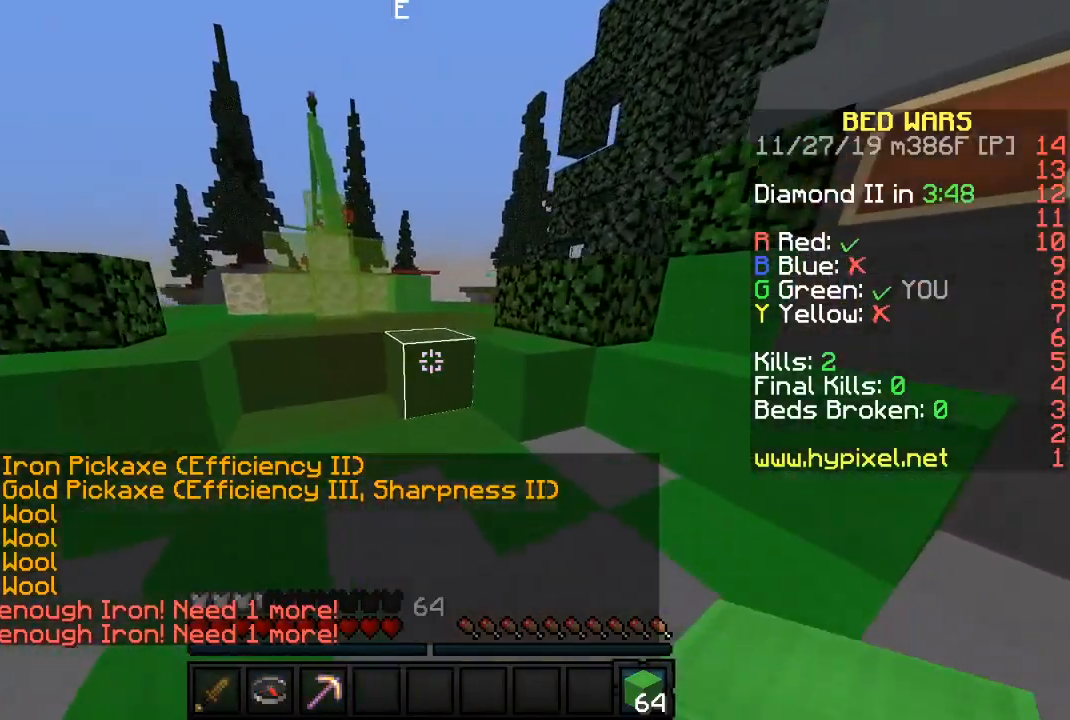
{"keys": ["w"], "mouse": [], "events": []}
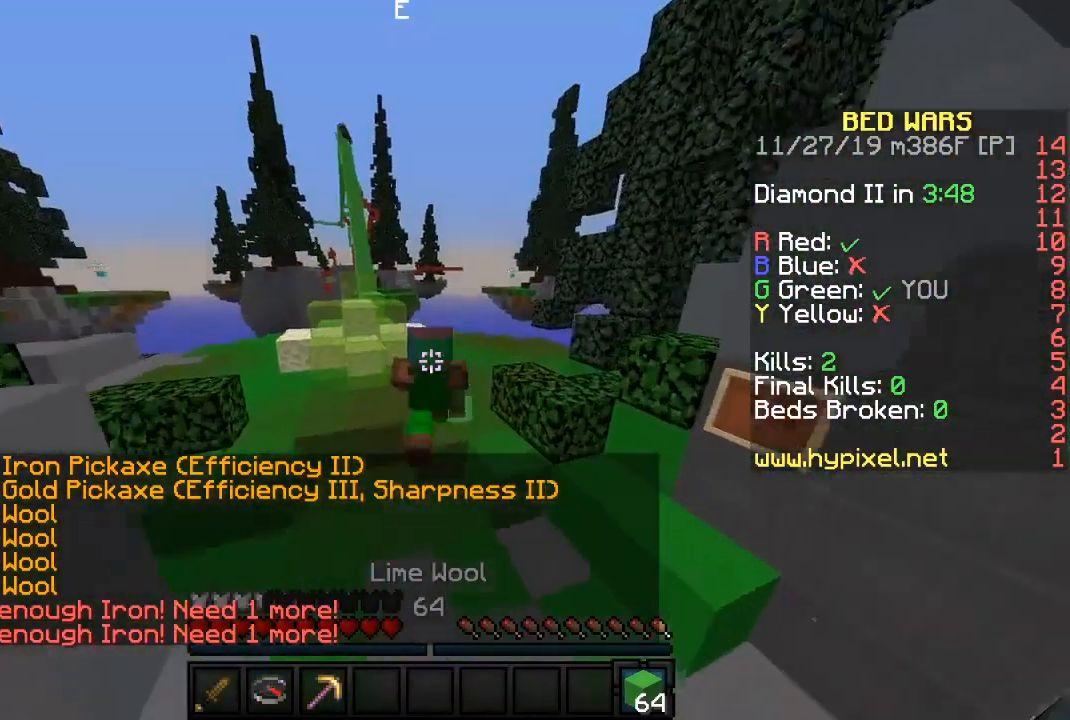
{"keys": ["w"], "mouse": [], "events": [[33, "mouse_right", "down"], [183, "mouse_left", "down"], [233, "mouse_right", "up"], [333, "mouse_left", "up"]]}
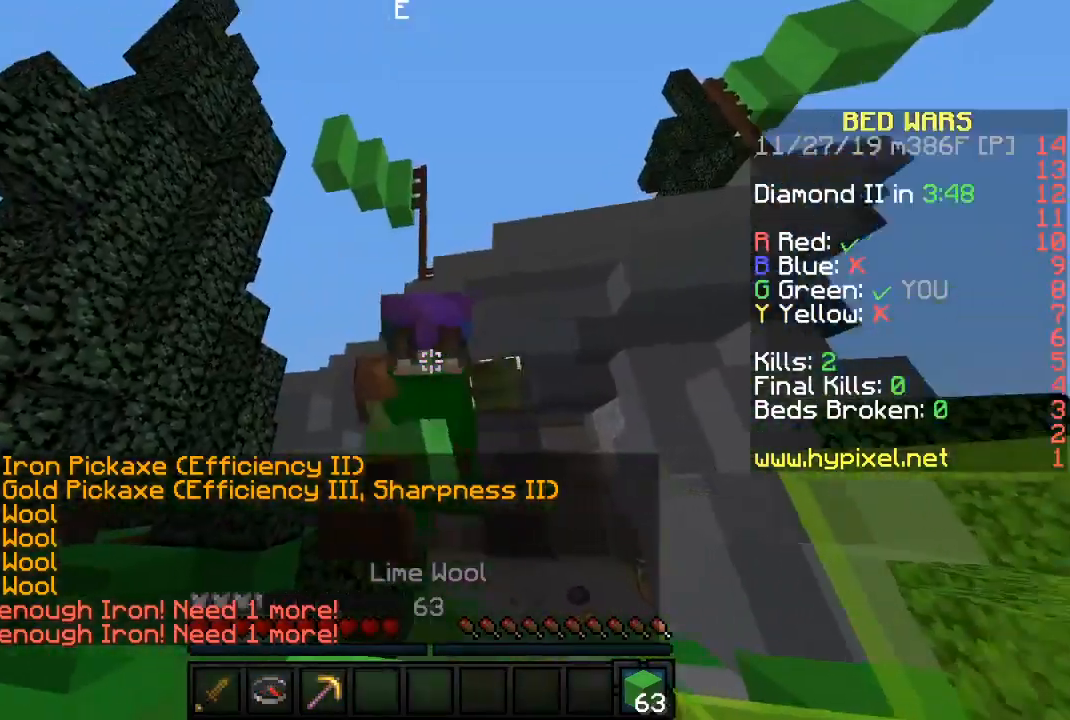
{"keys": ["w"], "mouse": [], "events": [[183, "a", "down"], [350, "a", "up"]]}
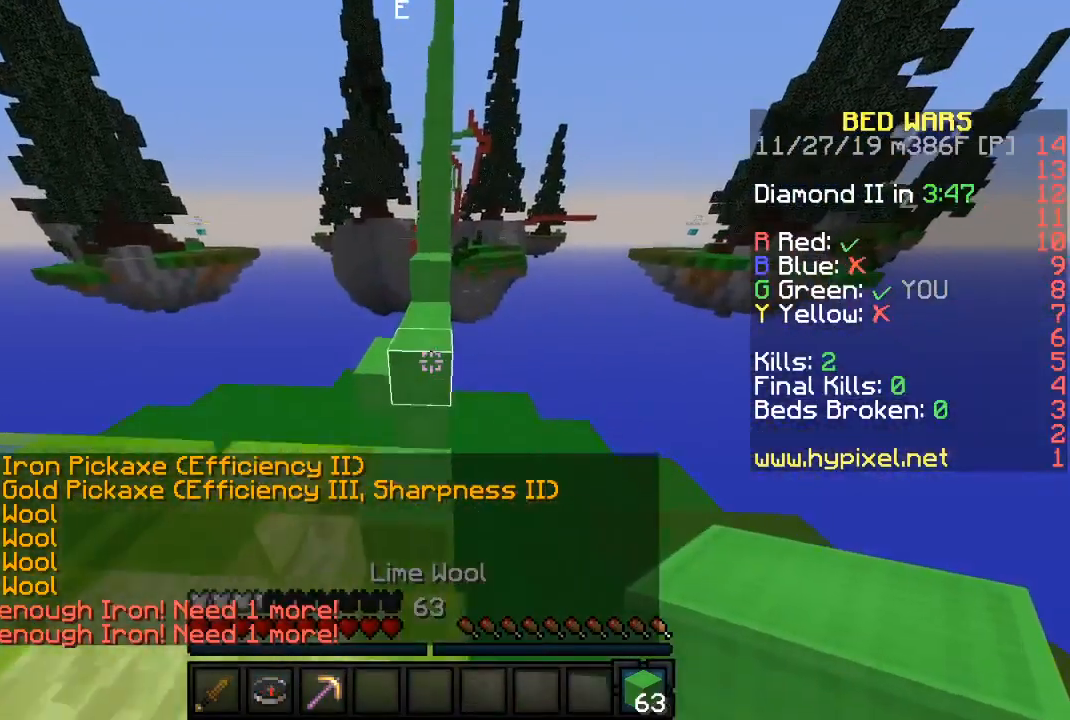
{"keys": ["w"], "mouse": [], "events": [[67, "mouse_right", "down"], [167, "mouse_left", "down"], [250, "mouse_right", "up"], [317, "mouse_left", "up"]]}
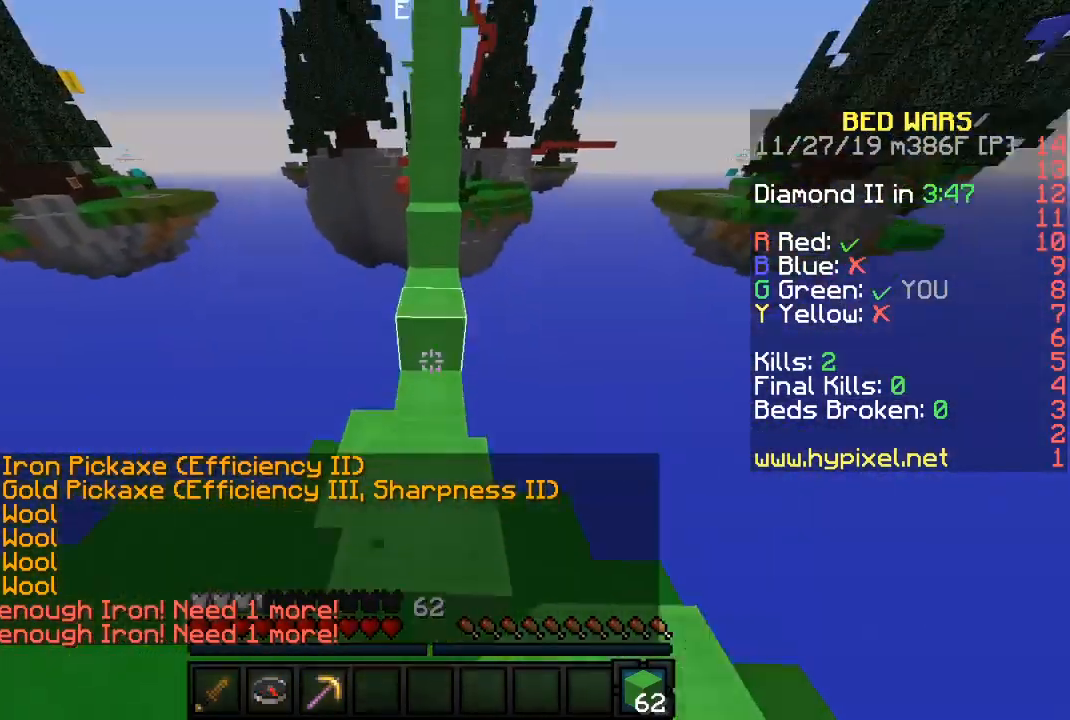
{"keys": ["d", "w"], "mouse": [], "events": [[100, "mouse_right", "down"], [267, "mouse_right", "up"], [317, "a", "down"], [467, "a", "up"], [500, "d", "down"]]}
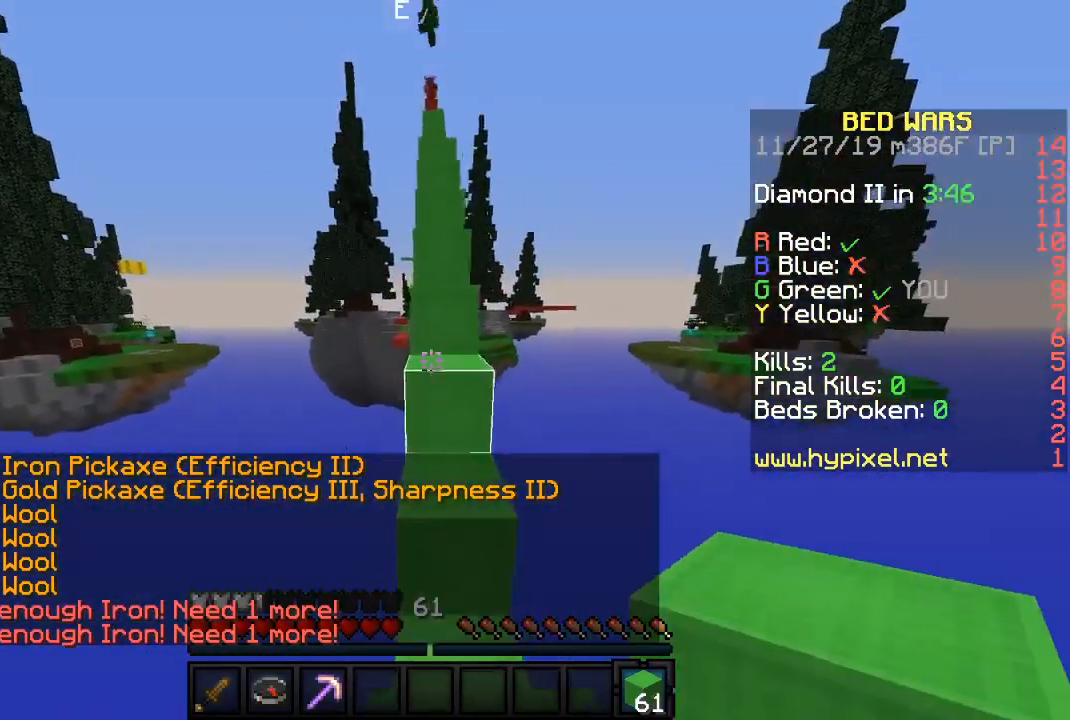
{"keys": ["w"], "mouse": [], "events": [[200, "a", "down"], [233, "d", "up"], [233, "w", "up"], [317, "a", "up"], [417, "w", "down"]]}
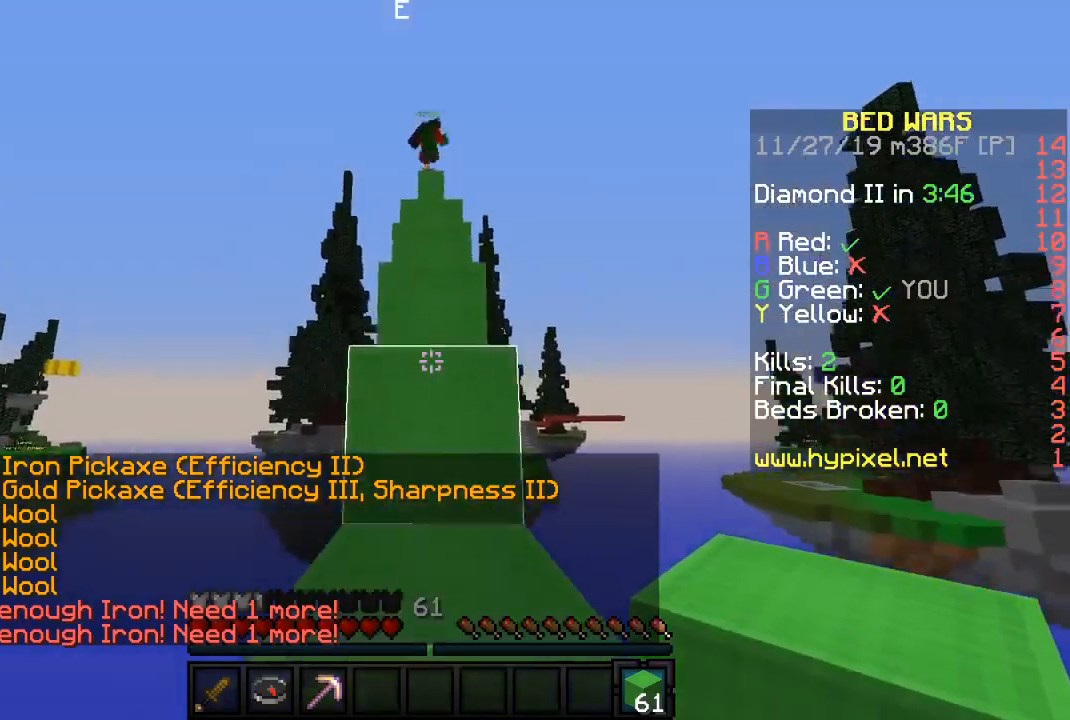
{"keys": ["a", "w"], "mouse": [], "events": [[17, "a", "down"], [167, "a", "up"], [183, "d", "down"], [317, "d", "up"], [433, "a", "down"]]}
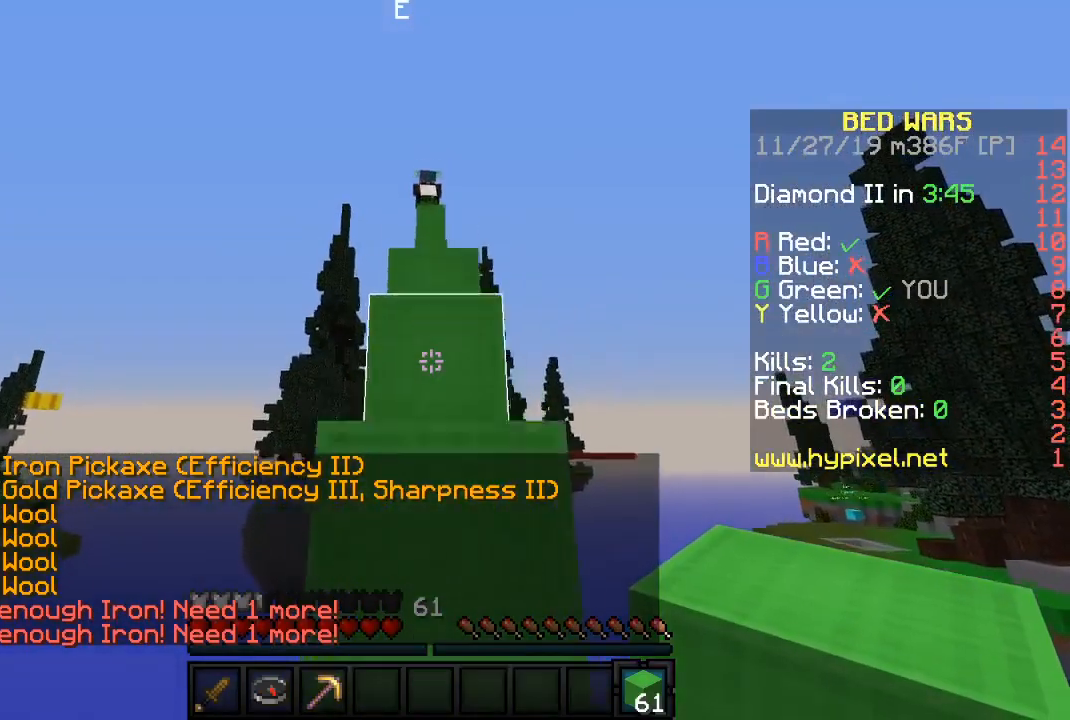
{"keys": ["d", "w"], "mouse": [], "events": [[83, "a", "up"], [300, "d", "down"]]}
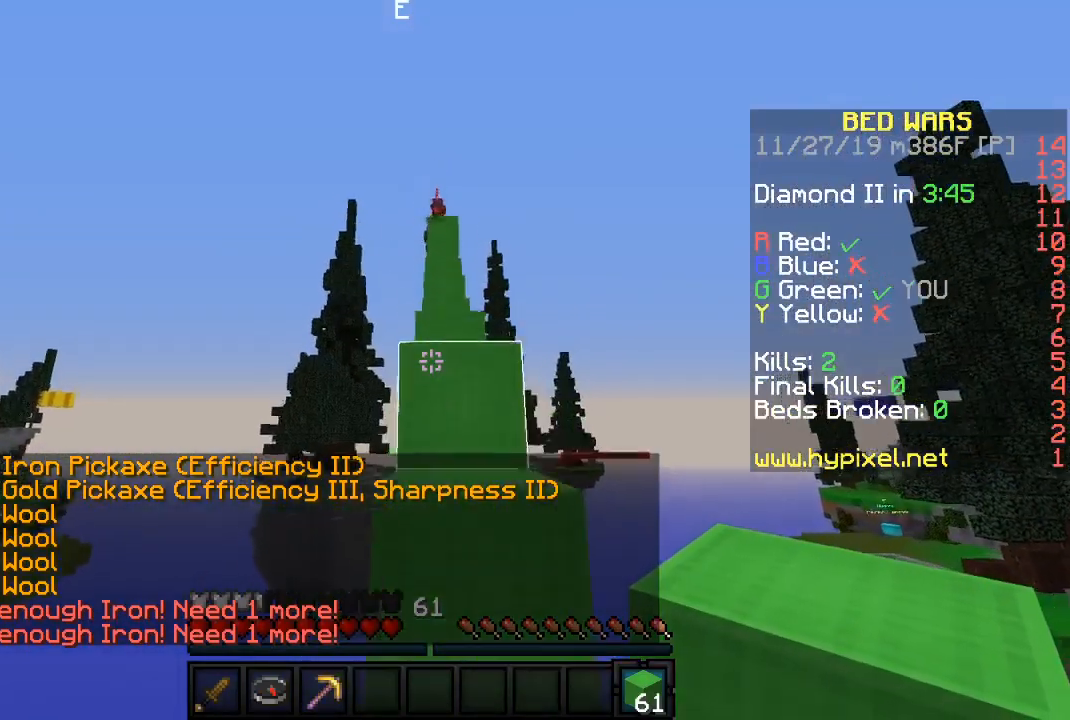
{"keys": [], "mouse": [], "events": [[50, "d", "up"], [117, "w", "up"], [167, "a", "down"], [300, "a", "up"], [300, "w", "down"], [483, "w", "up"]]}
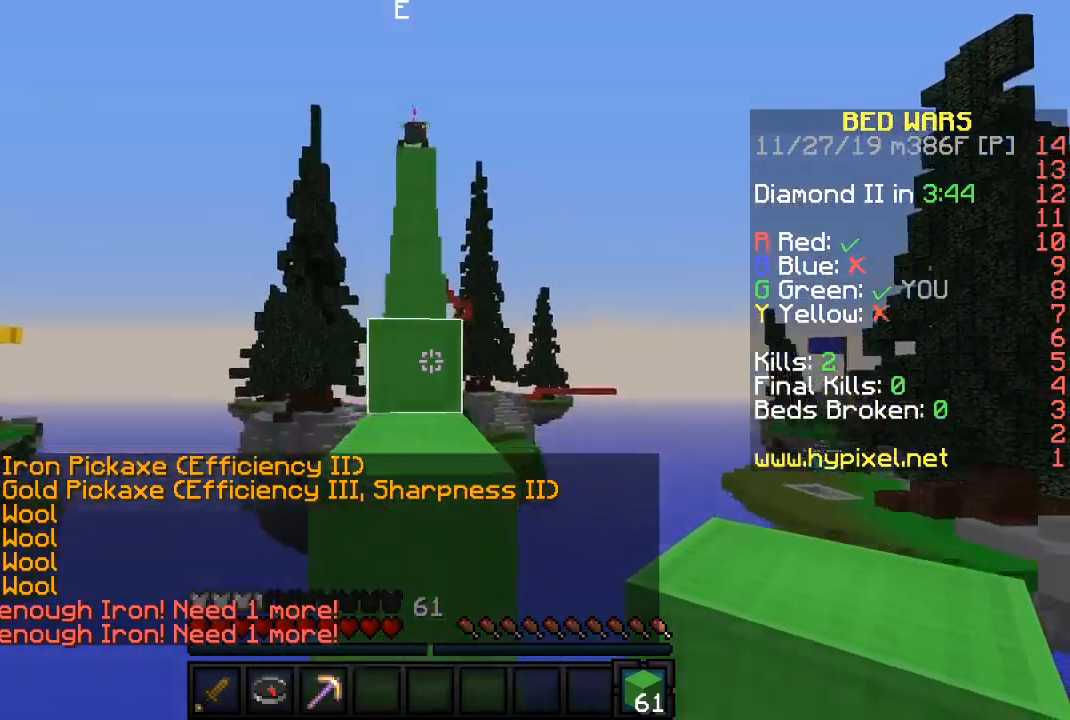
{"keys": [], "mouse": ["right"], "events": [[100, "mouse_right", "down"], [183, "w", "down"], [233, "mouse_right", "up"], [467, "w", "up"], [500, "mouse_right", "down"]]}
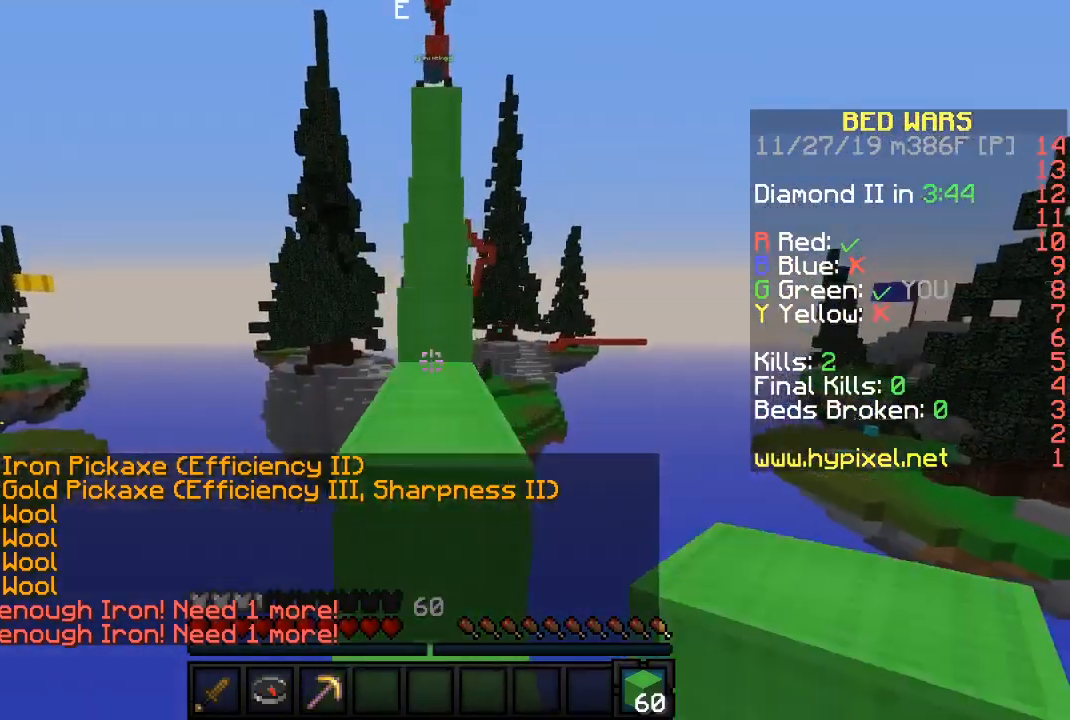
{"keys": ["w"], "mouse": ["right"], "events": [[117, "w", "down"], [167, "mouse_right", "up"], [333, "a", "down"], [433, "mouse_right", "down"], [467, "a", "up"]]}
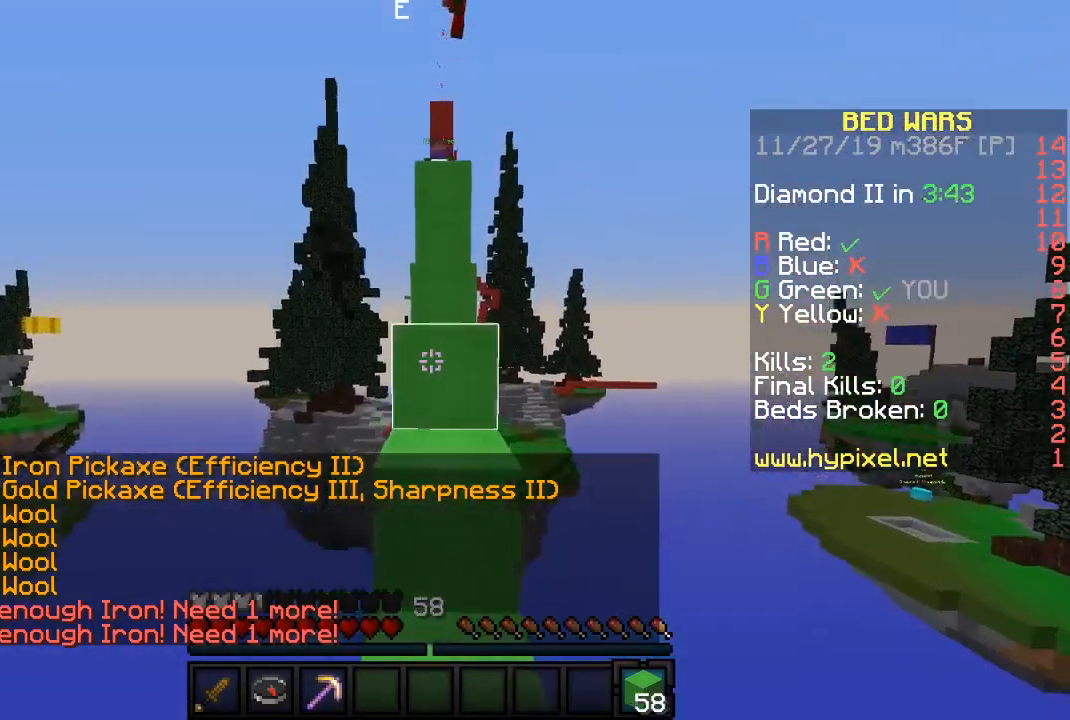
{"keys": ["w"], "mouse": [], "events": [[83, "mouse_right", "up"], [117, "w", "up"], [350, "w", "down"]]}
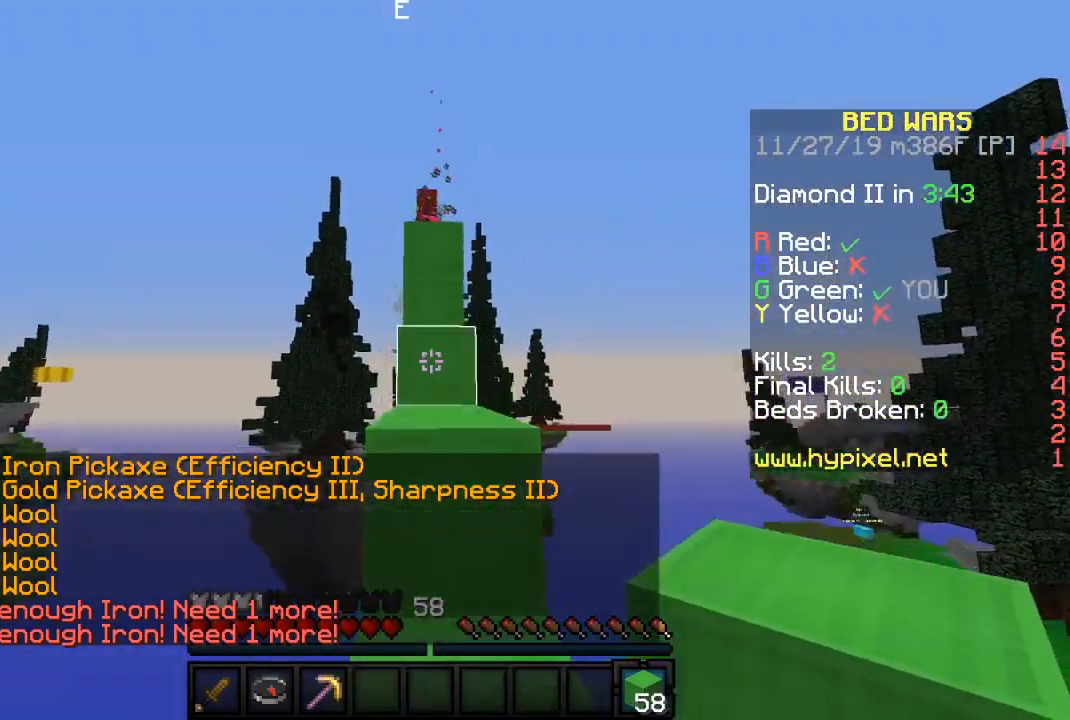
{"keys": [], "mouse": [], "events": [[33, "w", "up"], [83, "mouse_right", "down"], [233, "mouse_right", "up"], [267, "w", "down"], [483, "w", "up"]]}
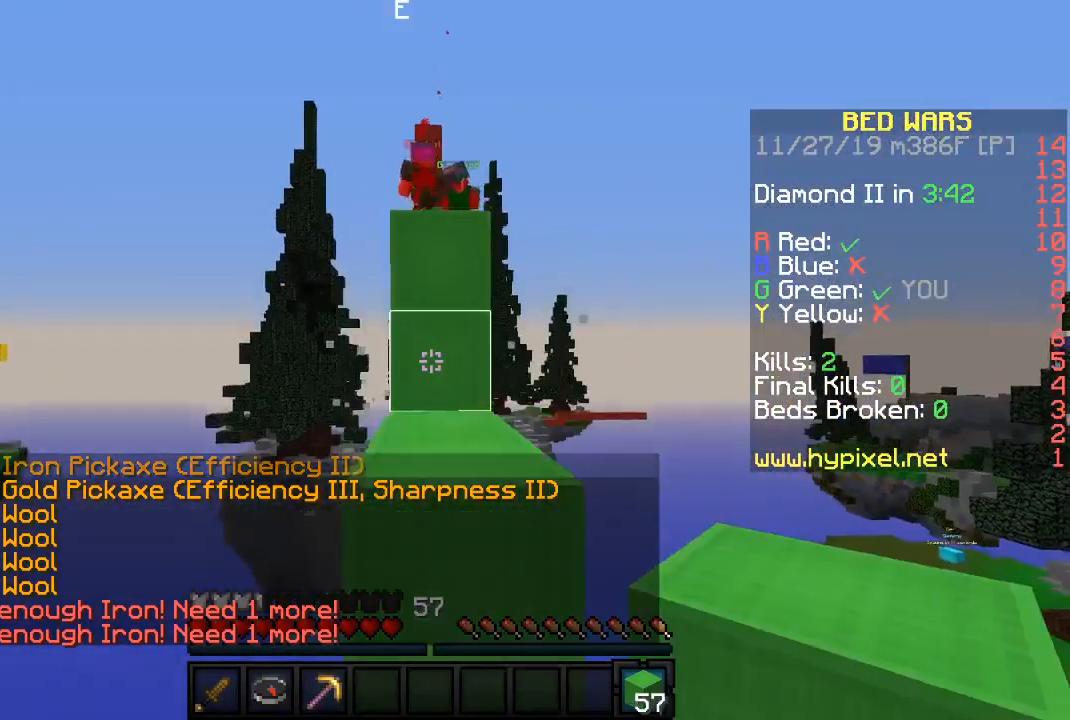
{"keys": ["w"], "mouse": [], "events": [[33, "mouse_right", "down"], [100, "w", "down"], [167, "mouse_right", "up"]]}
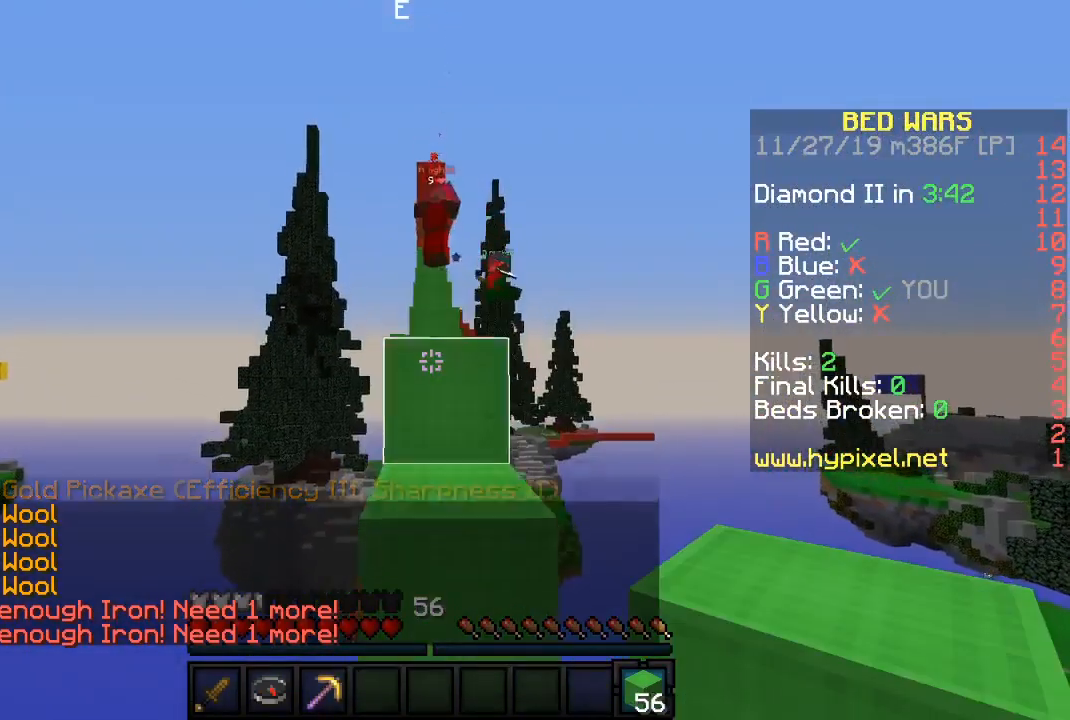
{"keys": [], "mouse": [], "events": [[300, "w", "up"]]}
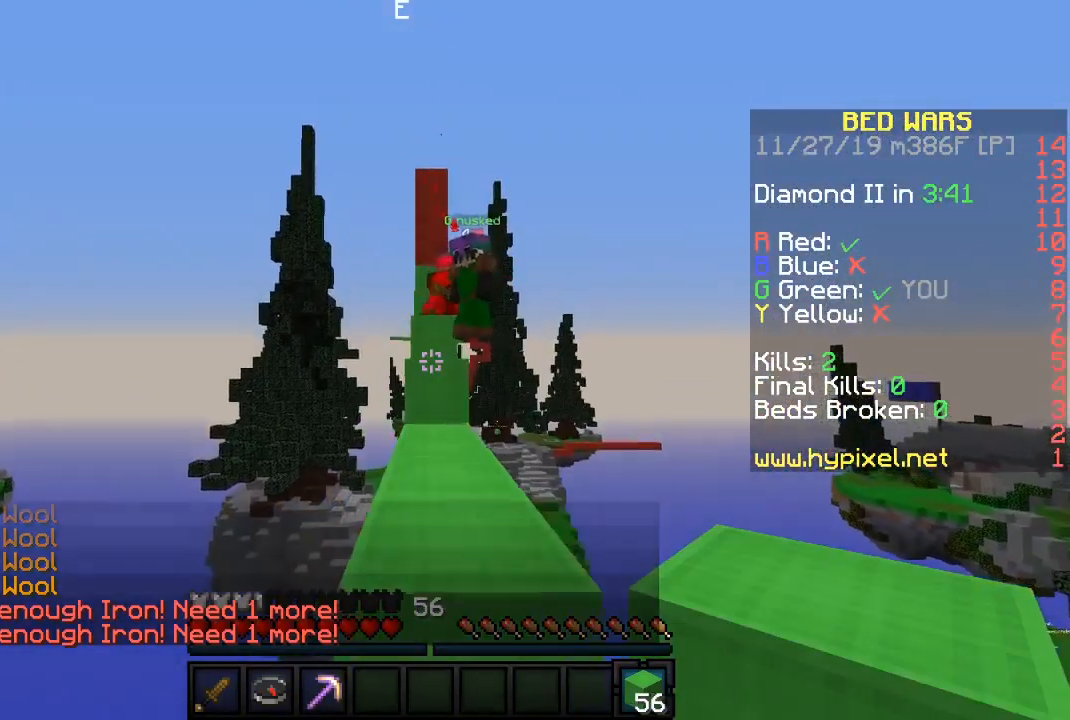
{"keys": ["w"], "mouse": [], "events": [[117, "w", "down"]]}
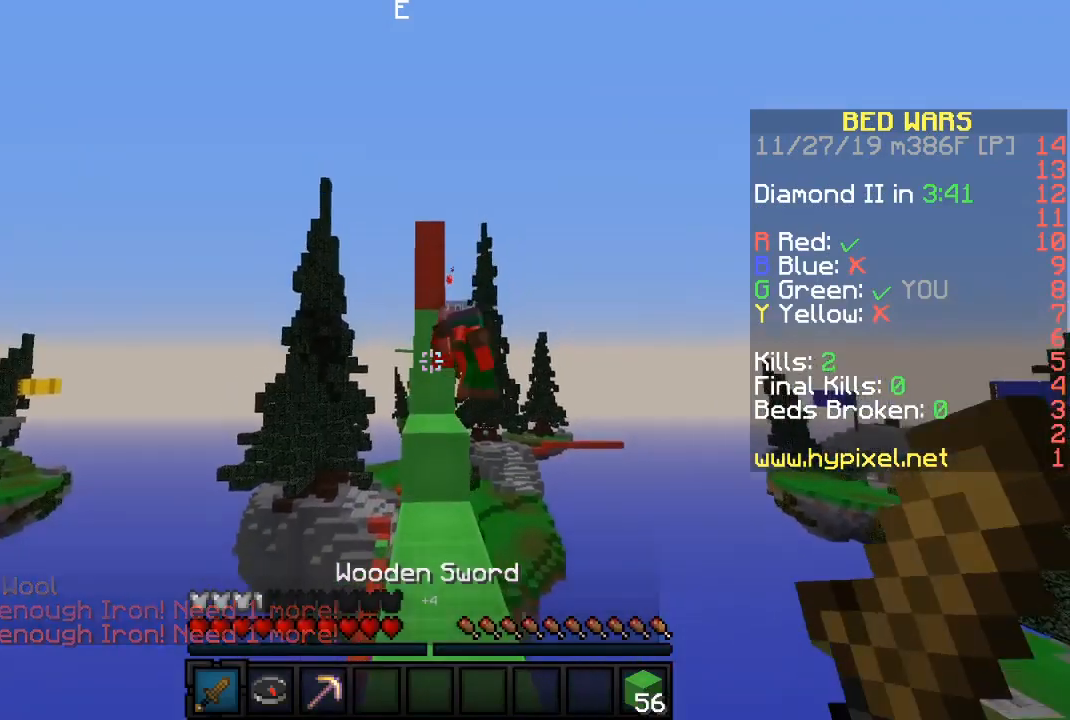
{"keys": ["w"], "mouse": [], "events": []}
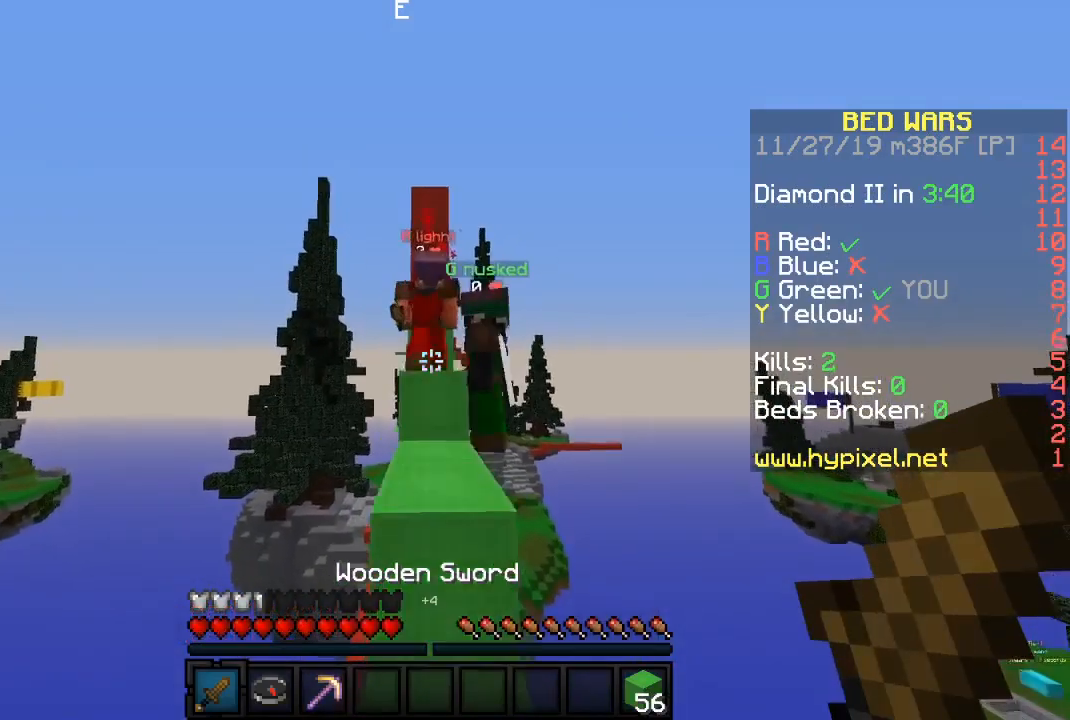
{"keys": ["w"], "mouse": ["left"], "events": [[167, "mouse_left", "down"], [167, "mouse_right", "down"], [217, "d", "down"], [333, "d", "up"], [467, "mouse_left", "up"], [467, "mouse_right", "up"], [500, "mouse_left", "down"]]}
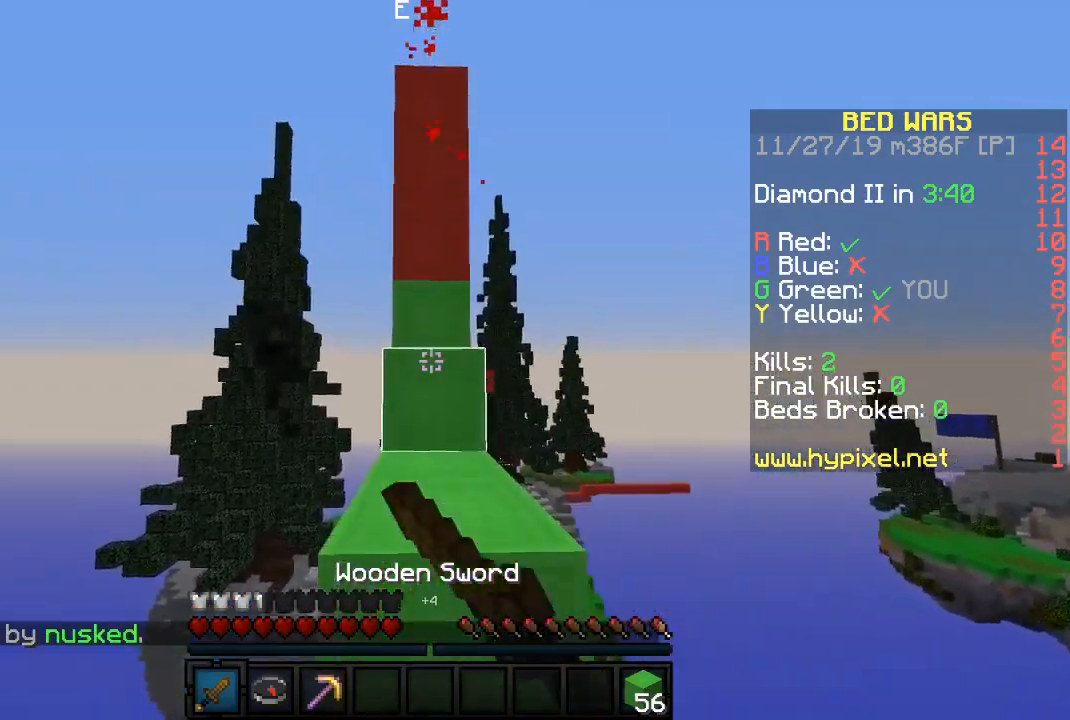
{"keys": ["w"], "mouse": [], "events": [[100, "mouse_left", "up"]]}
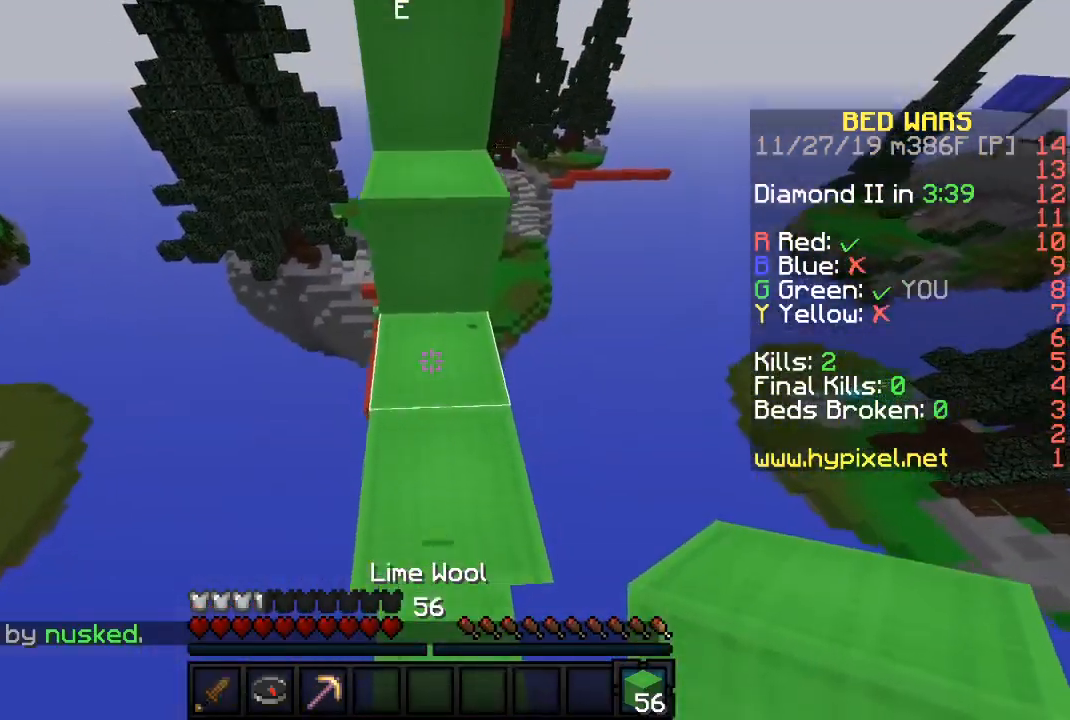
{"keys": ["a", "s"], "mouse": [], "events": [[267, "w", "up"], [367, "a", "down"], [367, "s", "down"]]}
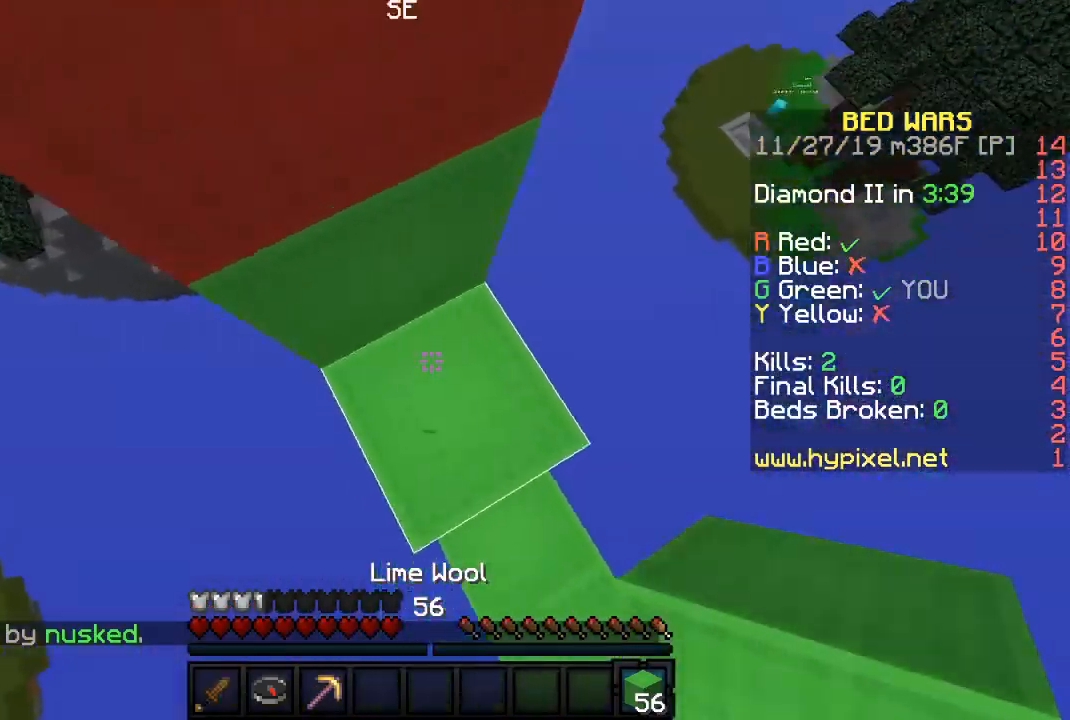
{"keys": ["s", "sneak"], "mouse": ["right"], "events": [[67, "sneak", "down"], [317, "mouse_right", "down"], [400, "a", "up"], [400, "mouse_right", "up"], [467, "mouse_right", "down"]]}
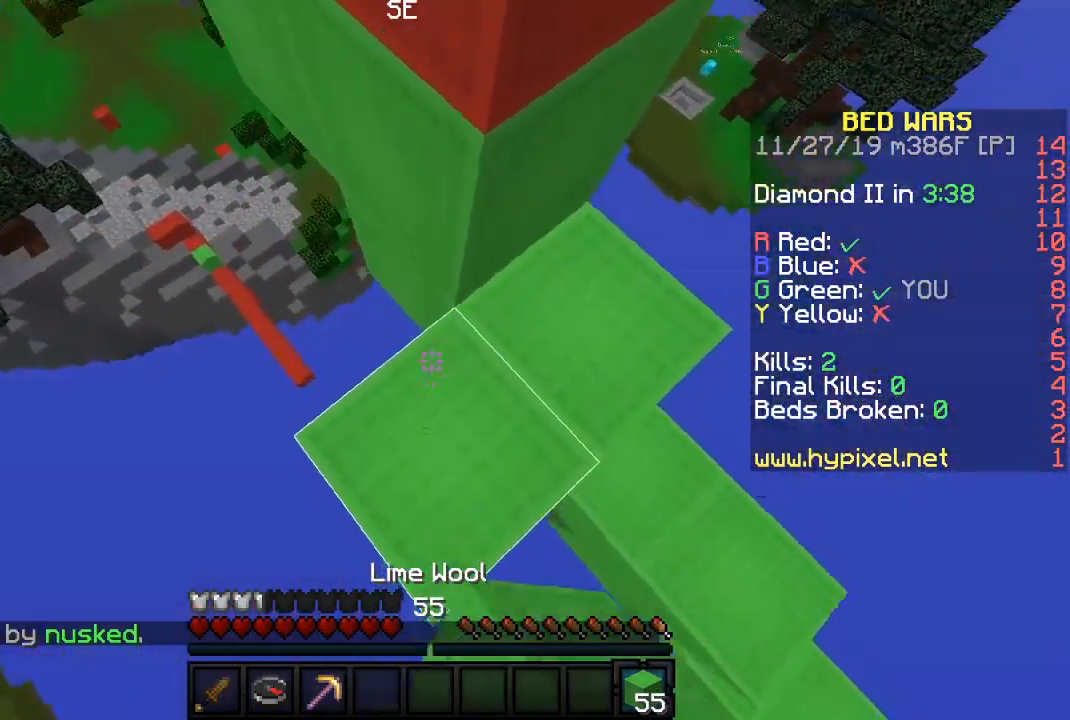
{"keys": ["w"], "mouse": [], "events": [[50, "a", "down"], [50, "mouse_right", "up"], [167, "mouse_right", "down"], [217, "a", "up"], [217, "s", "up"], [283, "mouse_right", "up"], [300, "sneak", "up"], [450, "w", "down"]]}
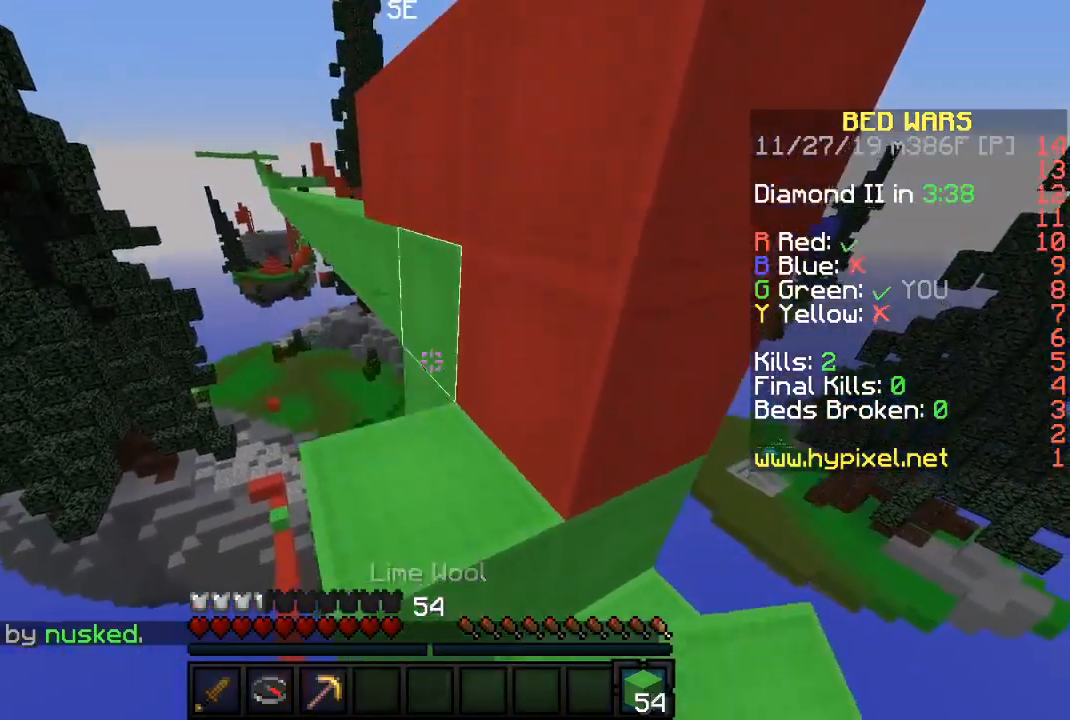
{"keys": ["w"], "mouse": [], "events": [[50, "mouse_right", "down"], [133, "w", "up"], [183, "mouse_right", "up"], [233, "w", "down"]]}
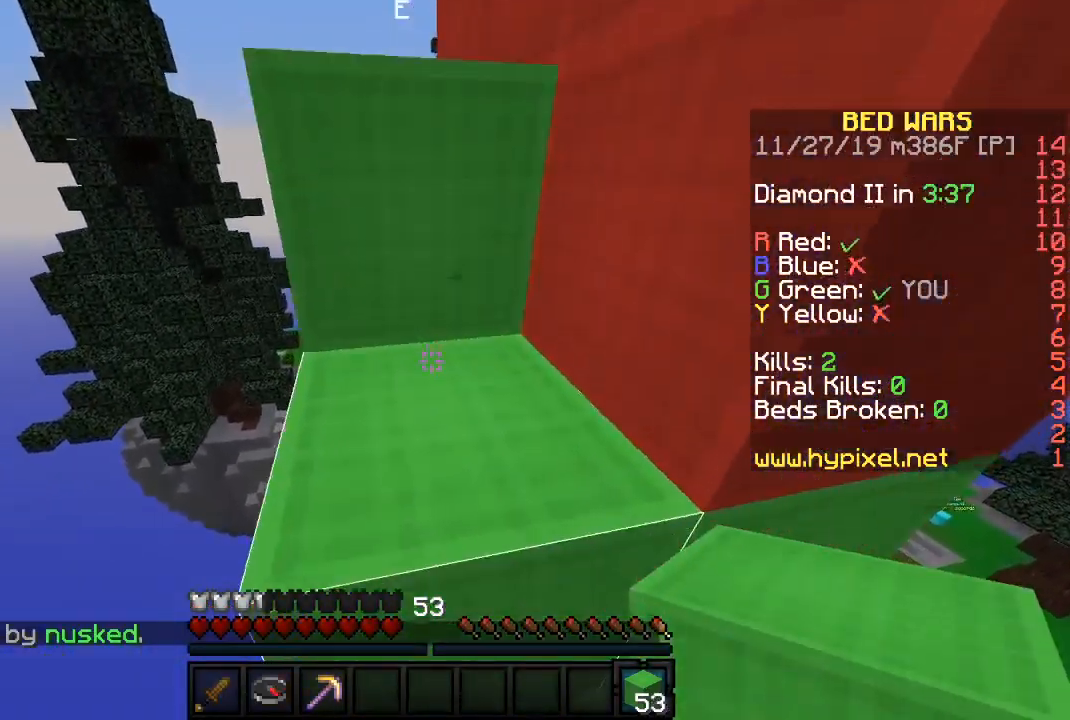
{"keys": ["w"], "mouse": [], "events": [[83, "a", "down"], [217, "a", "up"], [300, "w", "up"], [367, "w", "down"]]}
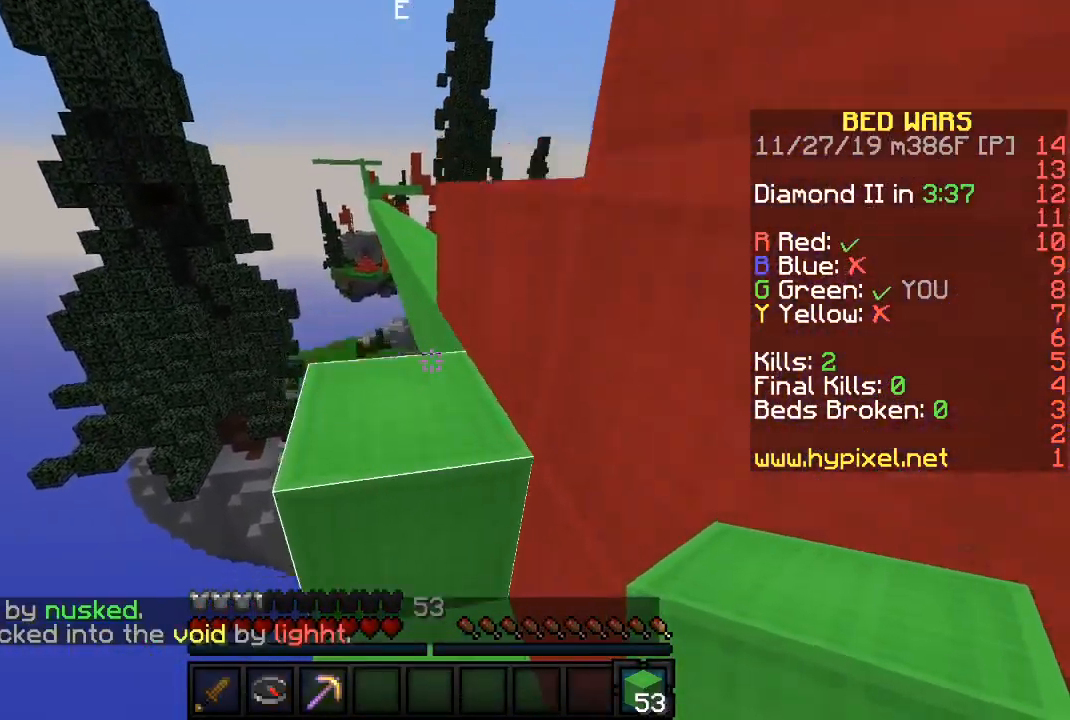
{"keys": ["w"], "mouse": [], "events": [[117, "w", "up"], [133, "mouse_right", "down"], [250, "w", "down"], [267, "mouse_right", "up"]]}
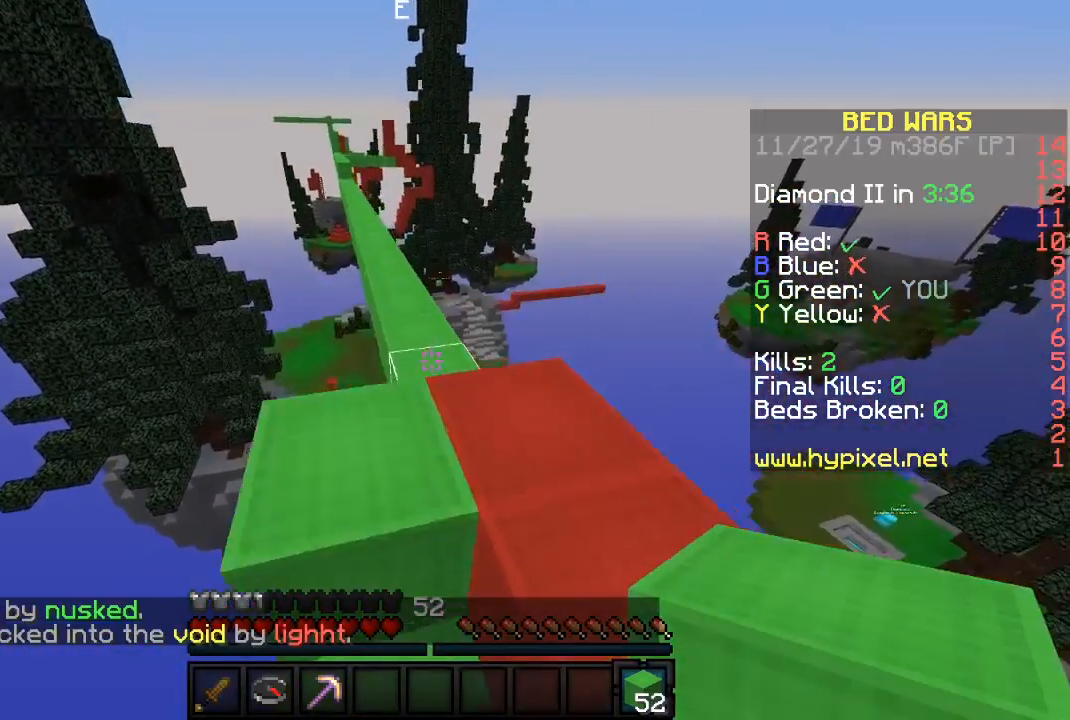
{"keys": ["w"], "mouse": [], "events": []}